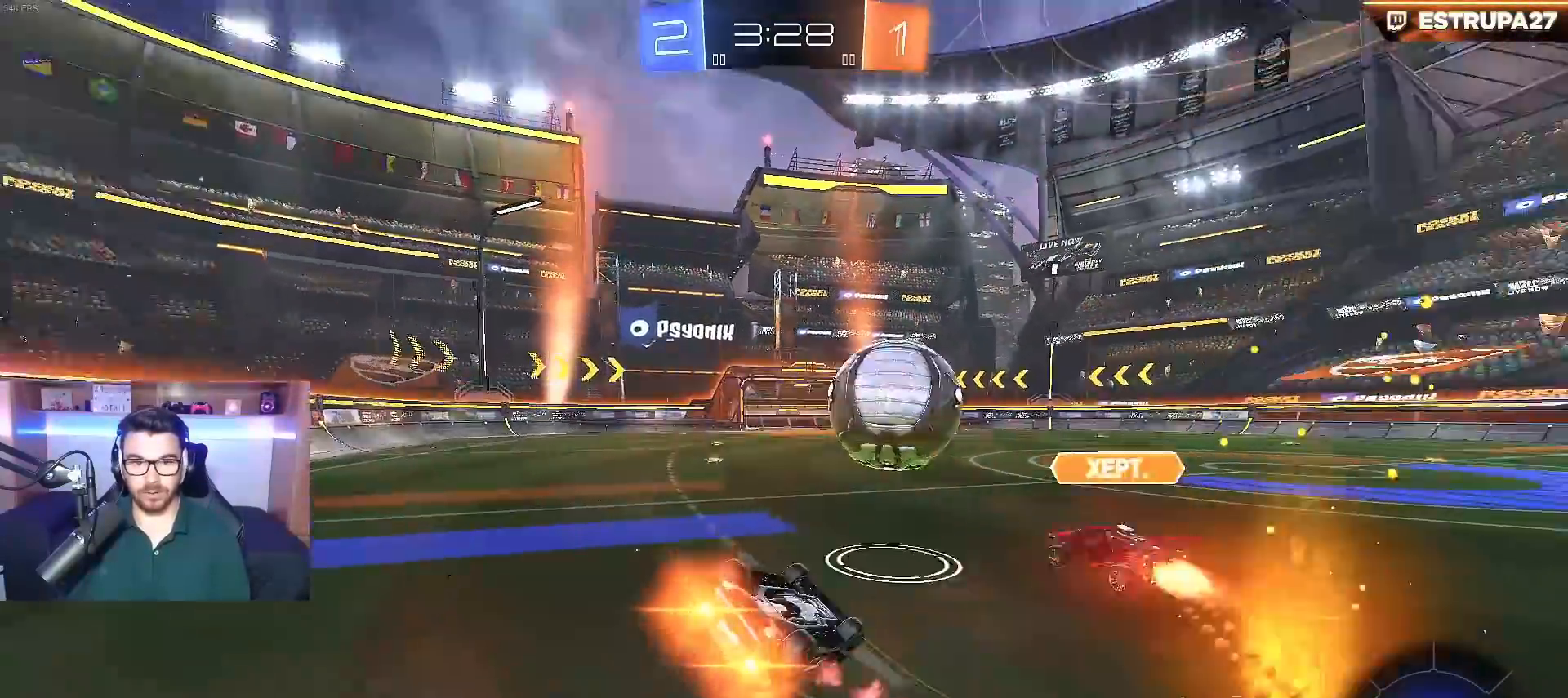
Gameplay with a controller (Xbox layout); each line is a JSON object with the inputs held at the frame after it. "events" lists button and stick changes between this image and that frame as [ms after this image, input, new state], when the widget could be followed in between.
{"buttons": ["R2"], "left_stick": "center", "right_stick": "center", "events": [[67, "A", "up"], [167, "B", "up"], [317, "L2", "down"], [367, "L2", "up"], [467, "L1", "up"], [467, "left_stick", "center"]]}
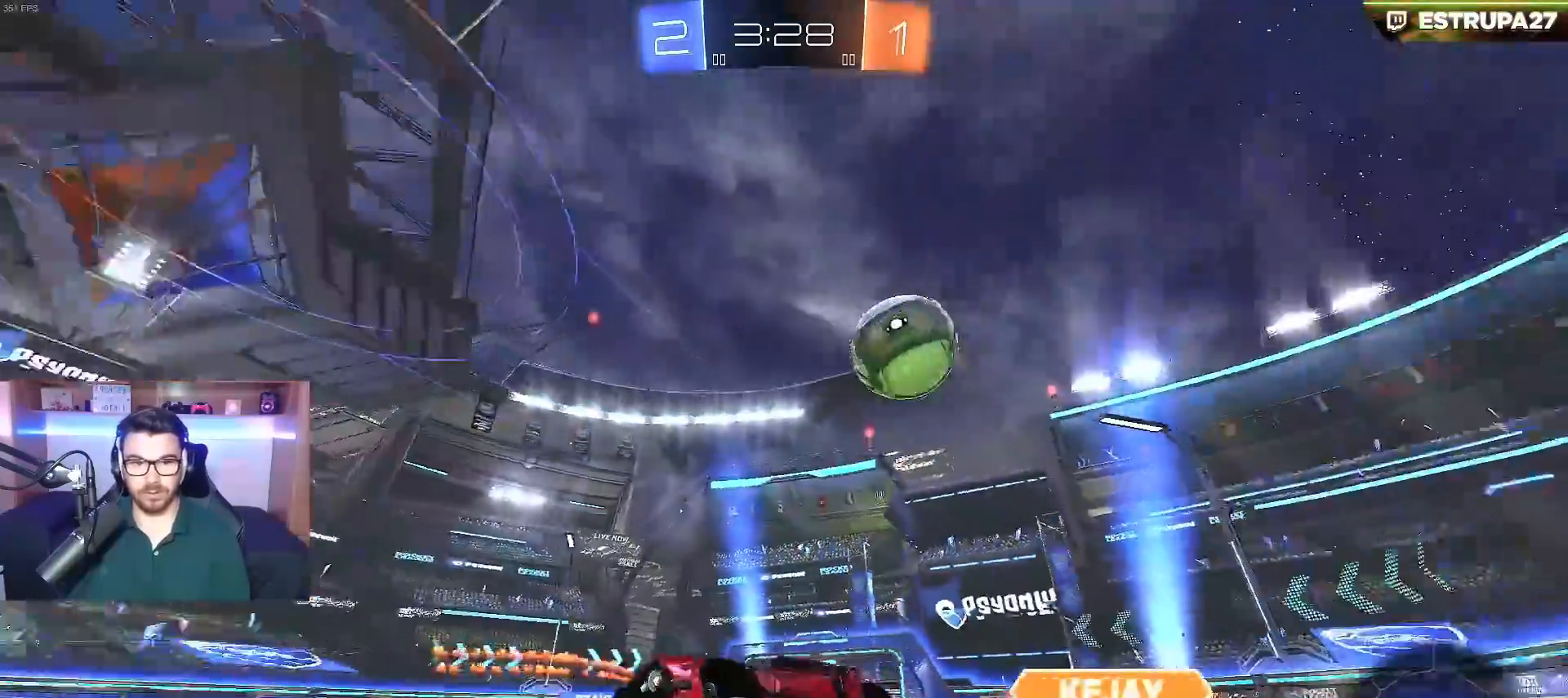
{"buttons": ["R2"], "left_stick": "left", "right_stick": "center", "events": [[267, "left_stick", "left"], [350, "X", "down"], [483, "X", "up"]]}
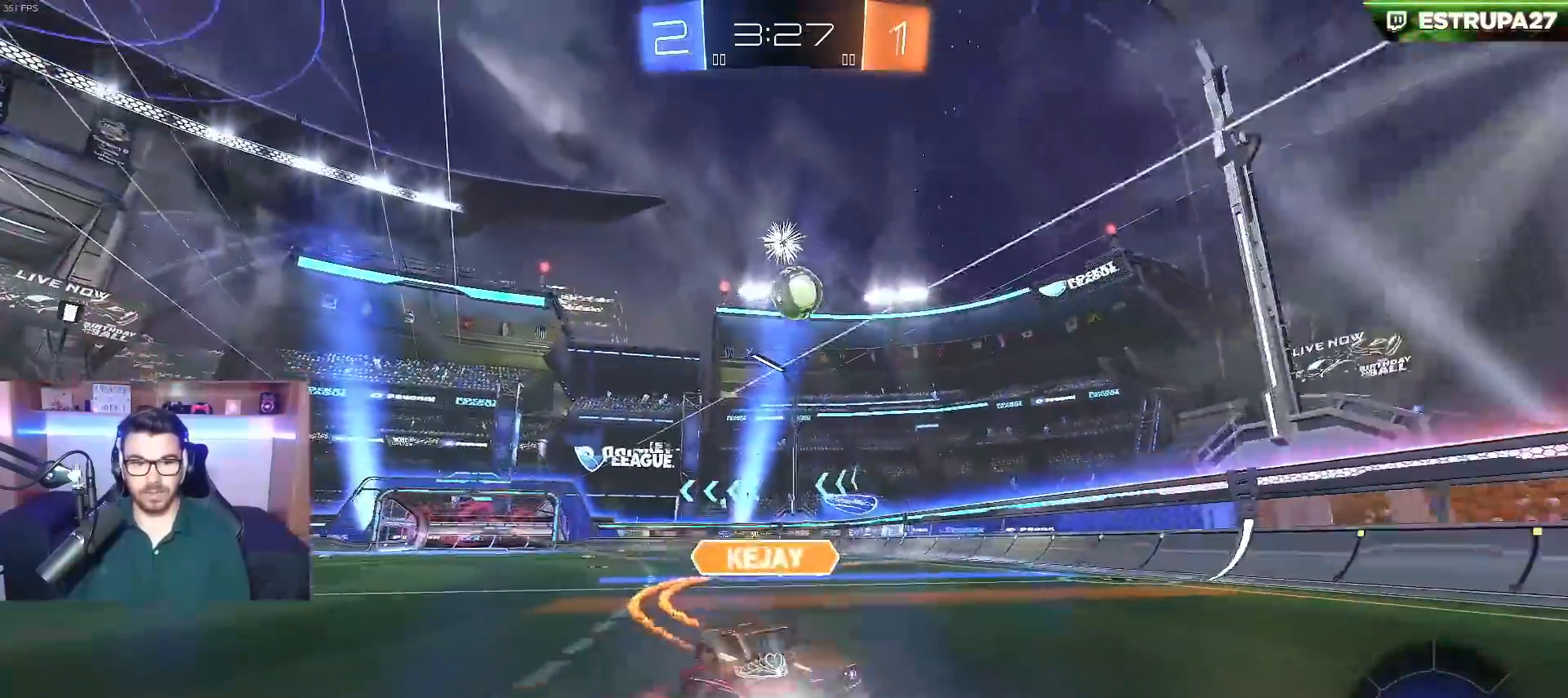
{"buttons": ["R2"], "left_stick": "left", "right_stick": "center", "events": []}
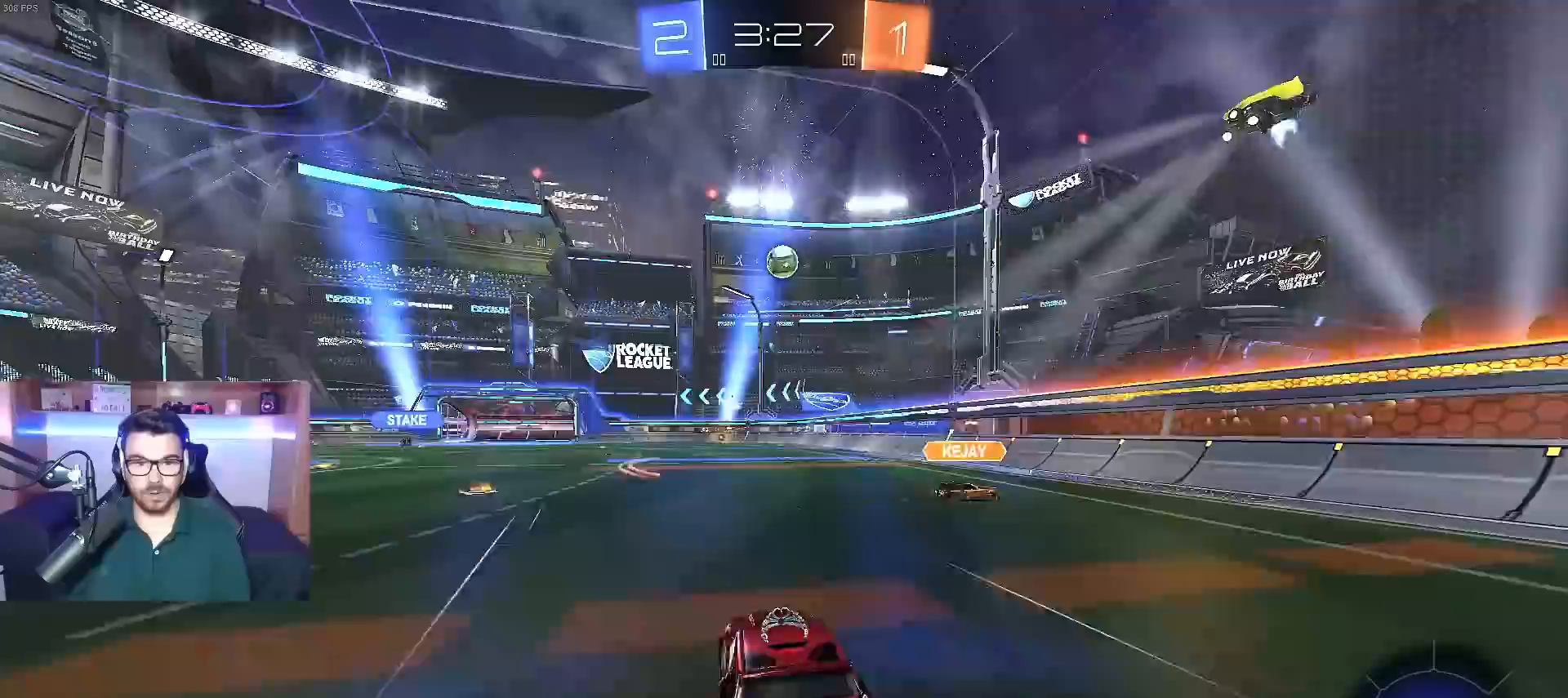
{"buttons": ["L2"], "left_stick": "left", "right_stick": "center", "events": [[17, "left_stick", "center"], [100, "R2", "up"], [167, "L2", "down"], [250, "left_stick", "right"], [450, "left_stick", "left"]]}
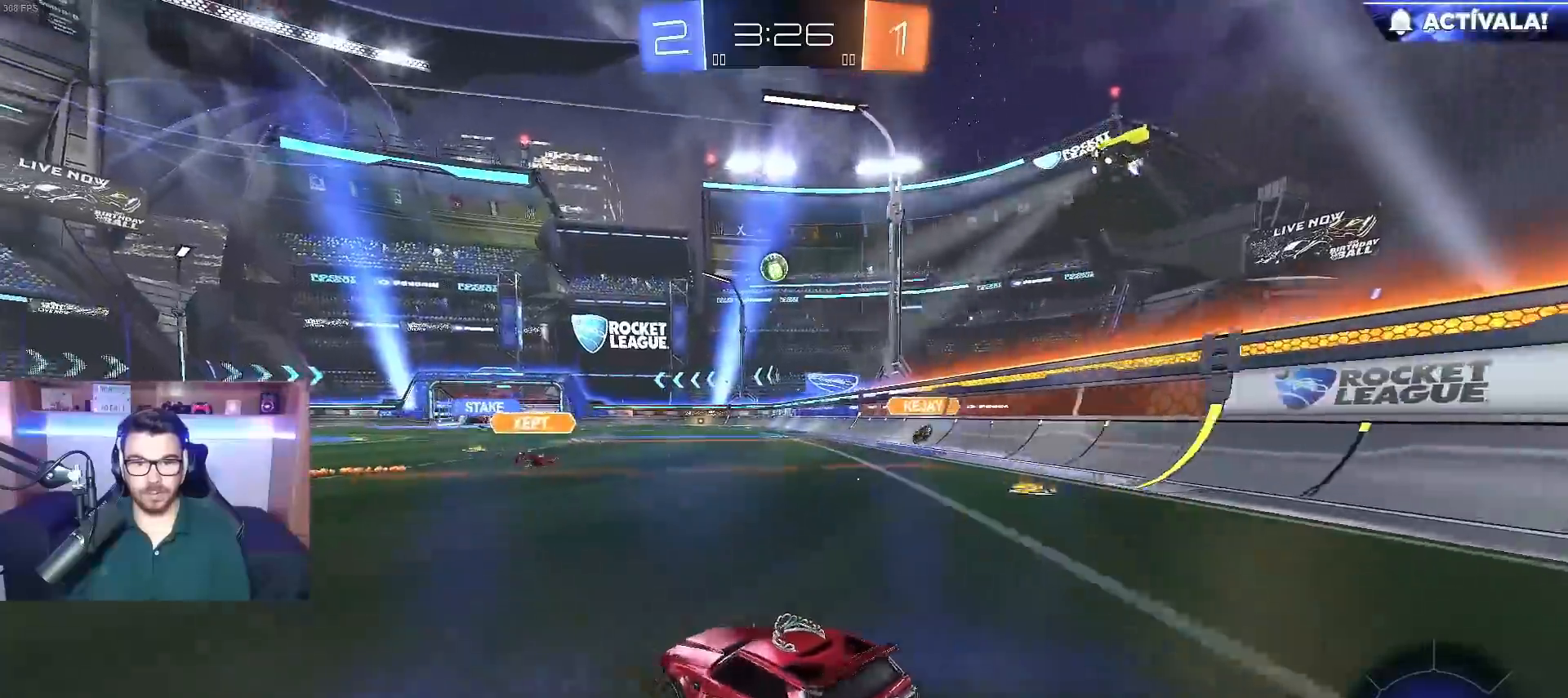
{"buttons": ["L2"], "left_stick": "right", "right_stick": "center", "events": [[300, "left_stick", "right"]]}
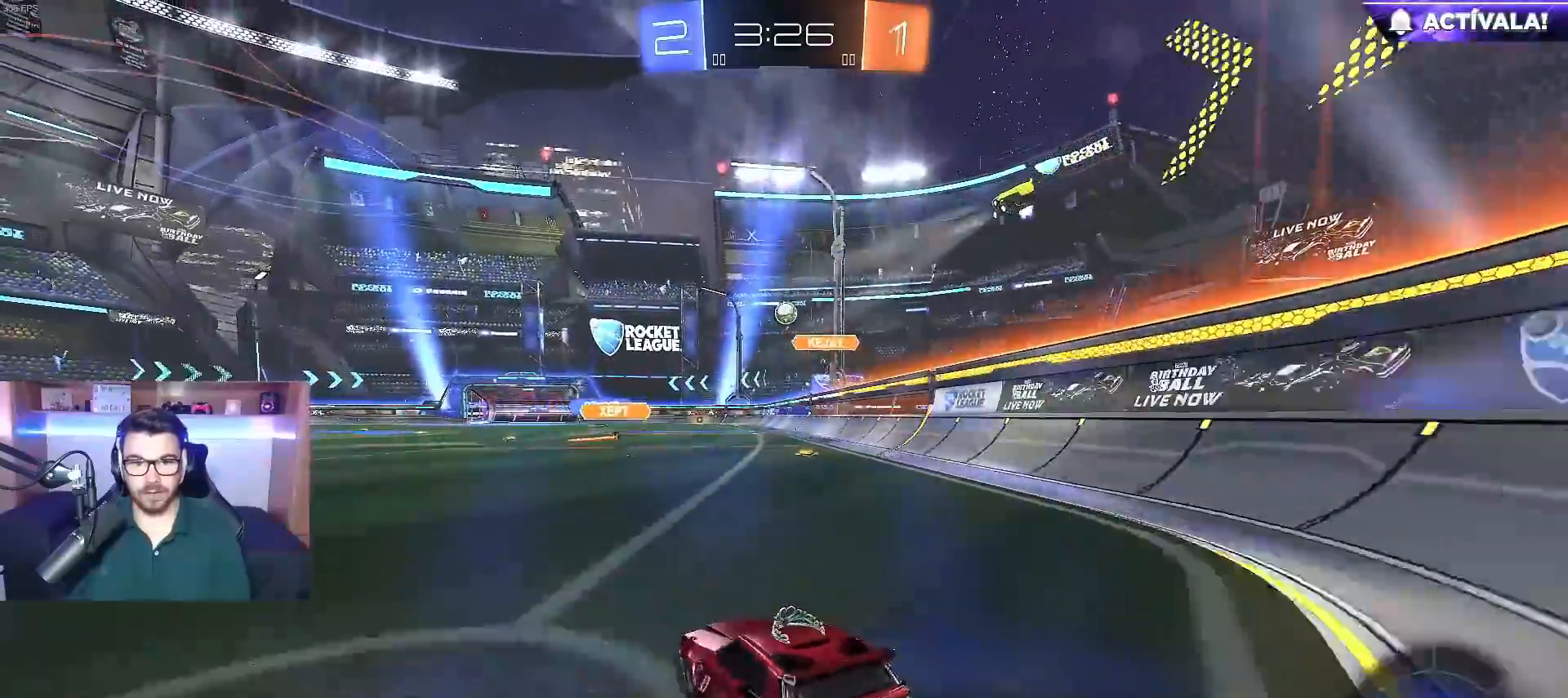
{"buttons": ["B", "R2"], "left_stick": "center", "right_stick": "center", "events": [[117, "L2", "up"], [150, "R2", "down"], [150, "left_stick", "center"], [267, "B", "down"]]}
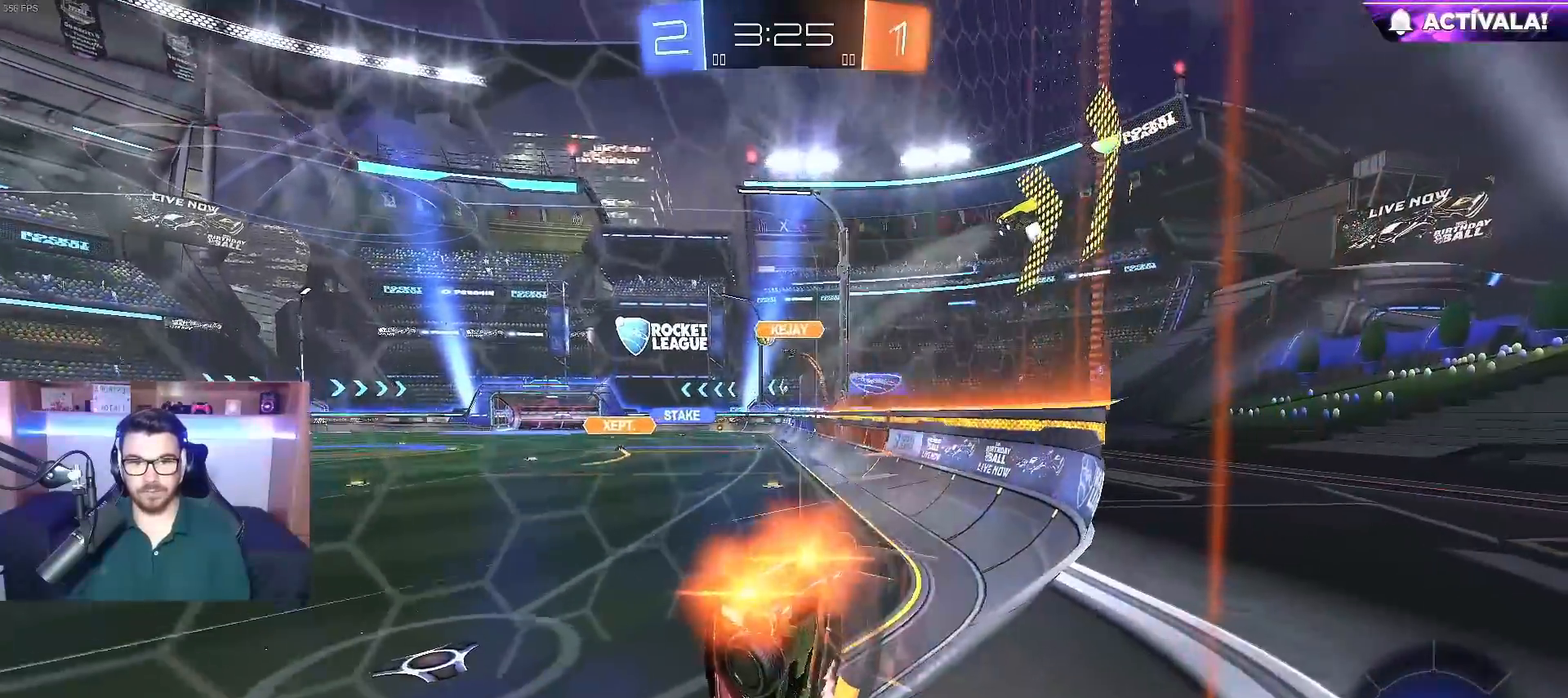
{"buttons": ["B", "R2"], "left_stick": "center", "right_stick": "center", "events": []}
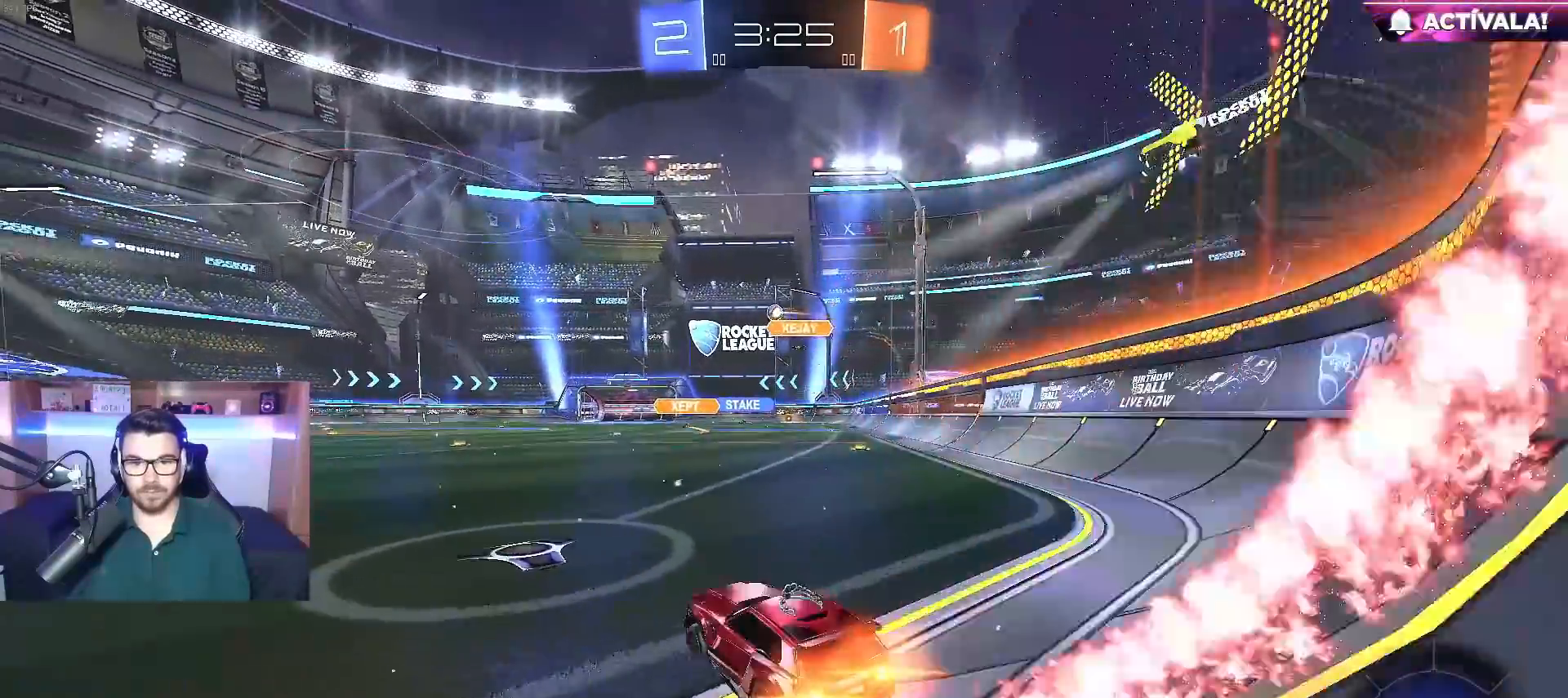
{"buttons": ["A", "B", "L1", "R2"], "left_stick": "down-left", "right_stick": "center", "events": [[200, "left_stick", "right"], [283, "A", "down"], [350, "L1", "down"], [350, "left_stick", "up"], [367, "A", "up"], [417, "A", "down"], [467, "left_stick", "down-left"]]}
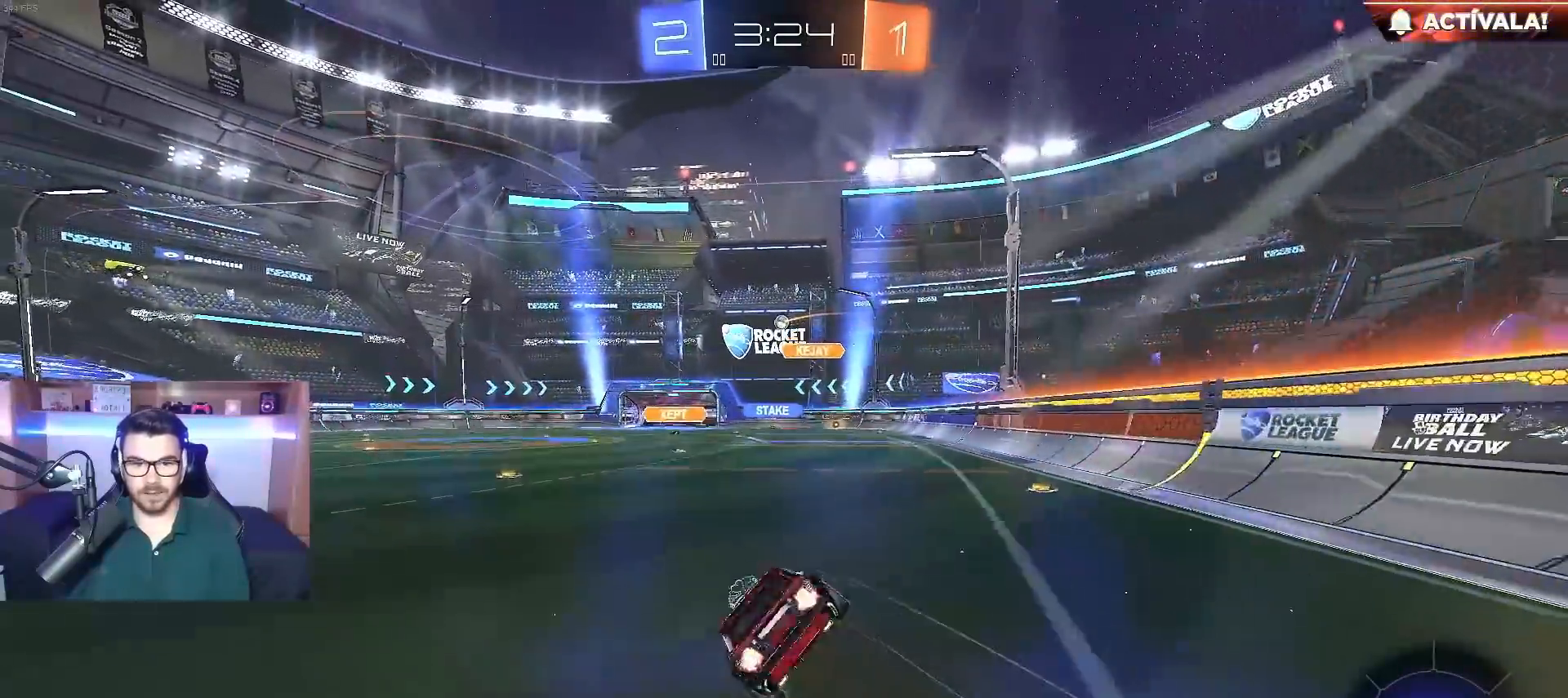
{"buttons": ["L1", "R2"], "left_stick": "down-left", "right_stick": "center", "events": [[117, "A", "up"], [350, "B", "up"]]}
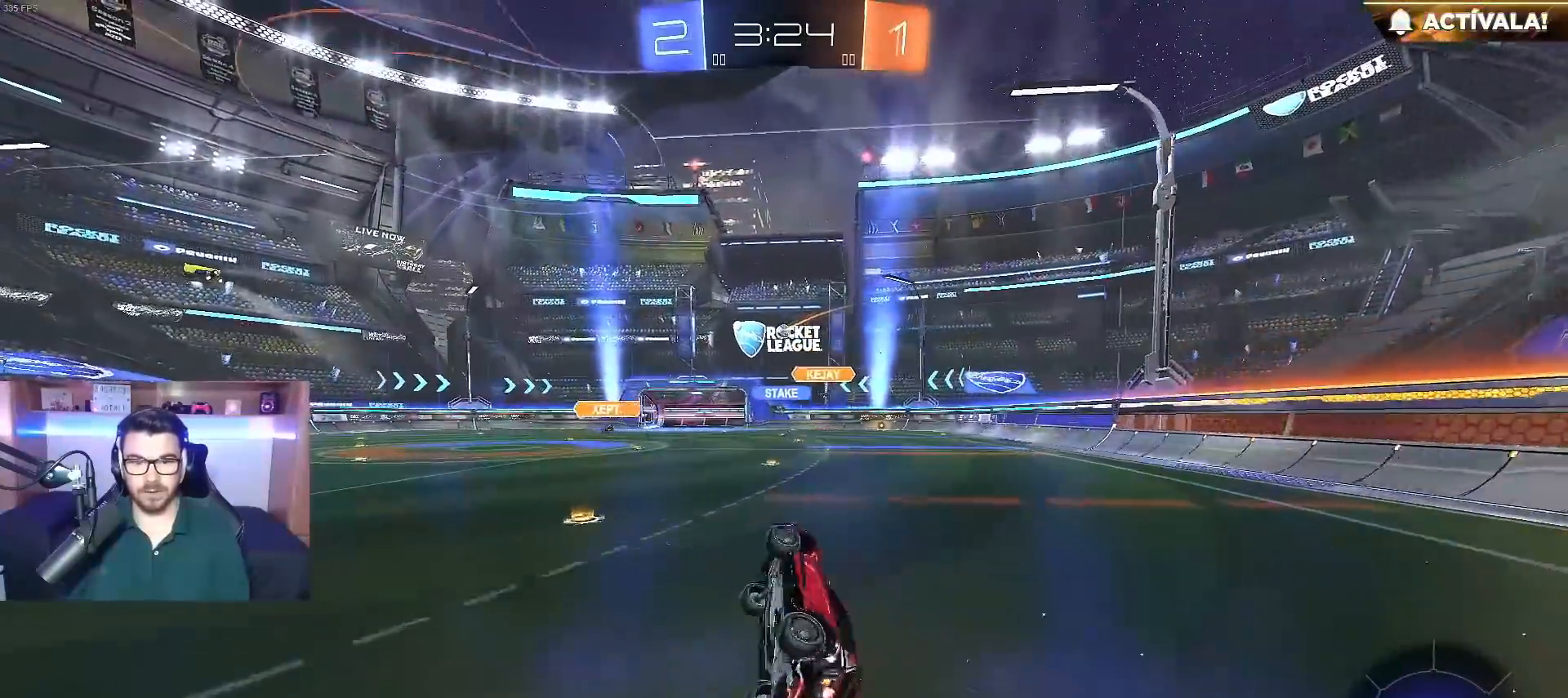
{"buttons": ["R2"], "left_stick": "right", "right_stick": "center", "events": [[67, "left_stick", "left"], [167, "L1", "up"], [167, "left_stick", "center"], [500, "left_stick", "right"]]}
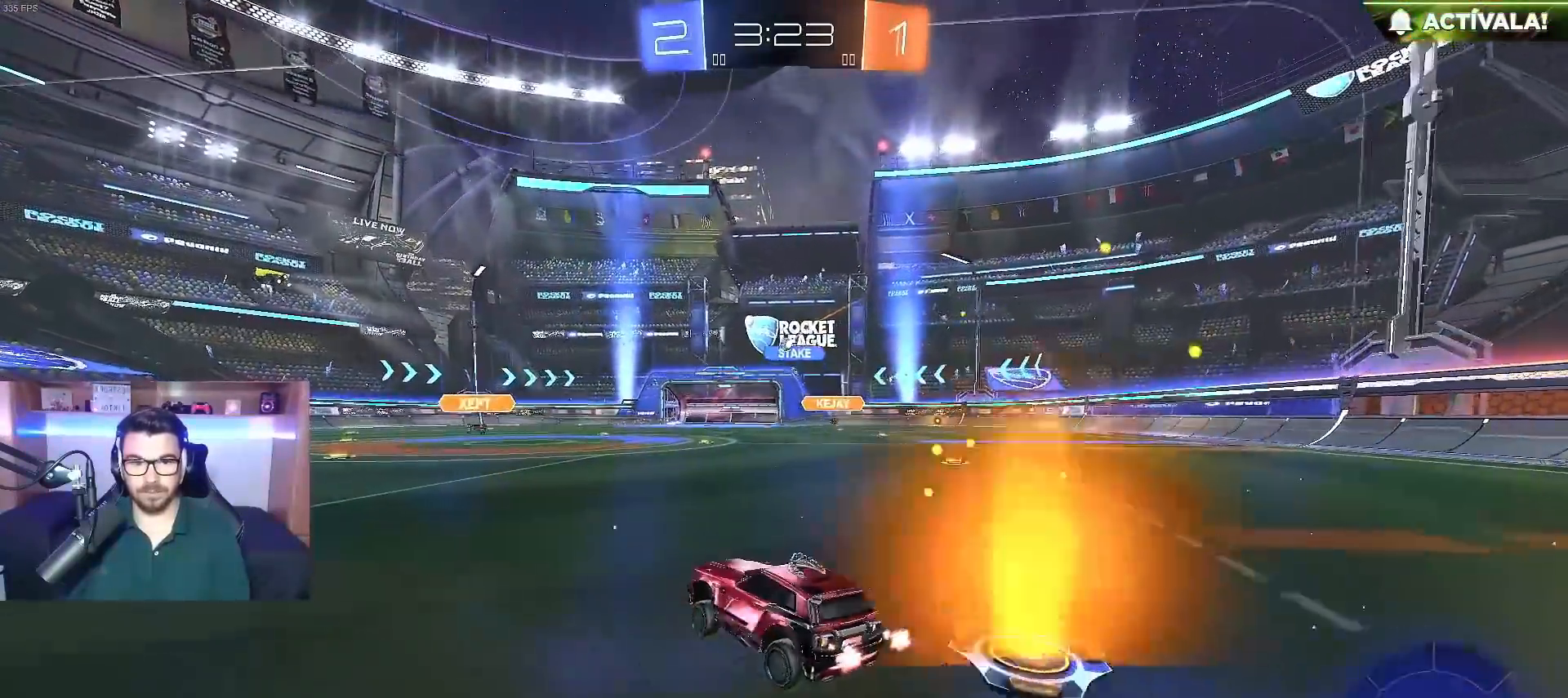
{"buttons": ["R2"], "left_stick": "right", "right_stick": "center", "events": [[217, "left_stick", "center"], [367, "left_stick", "right"]]}
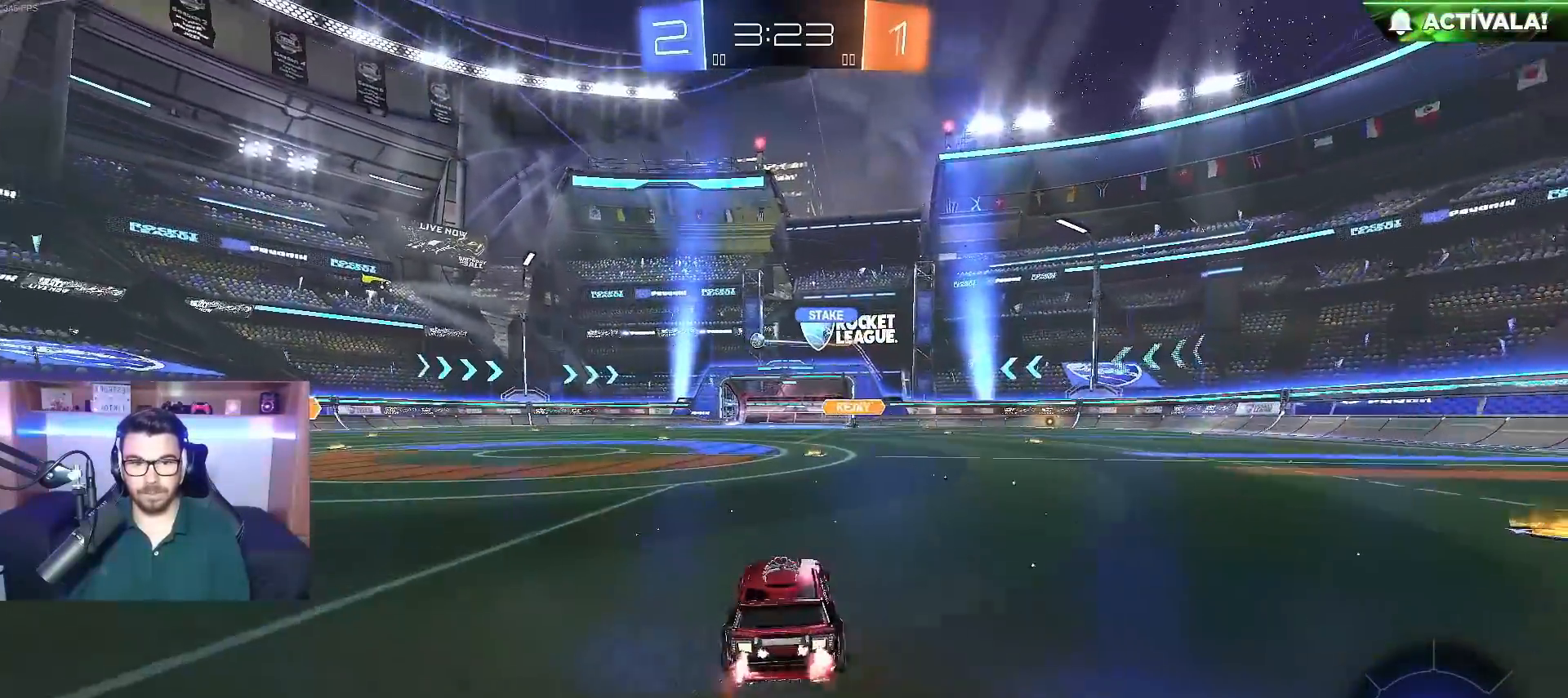
{"buttons": ["A", "R2"], "left_stick": "up", "right_stick": "center", "events": [[50, "left_stick", "center"], [267, "A", "down"], [283, "left_stick", "up"], [350, "A", "up"], [400, "A", "down"]]}
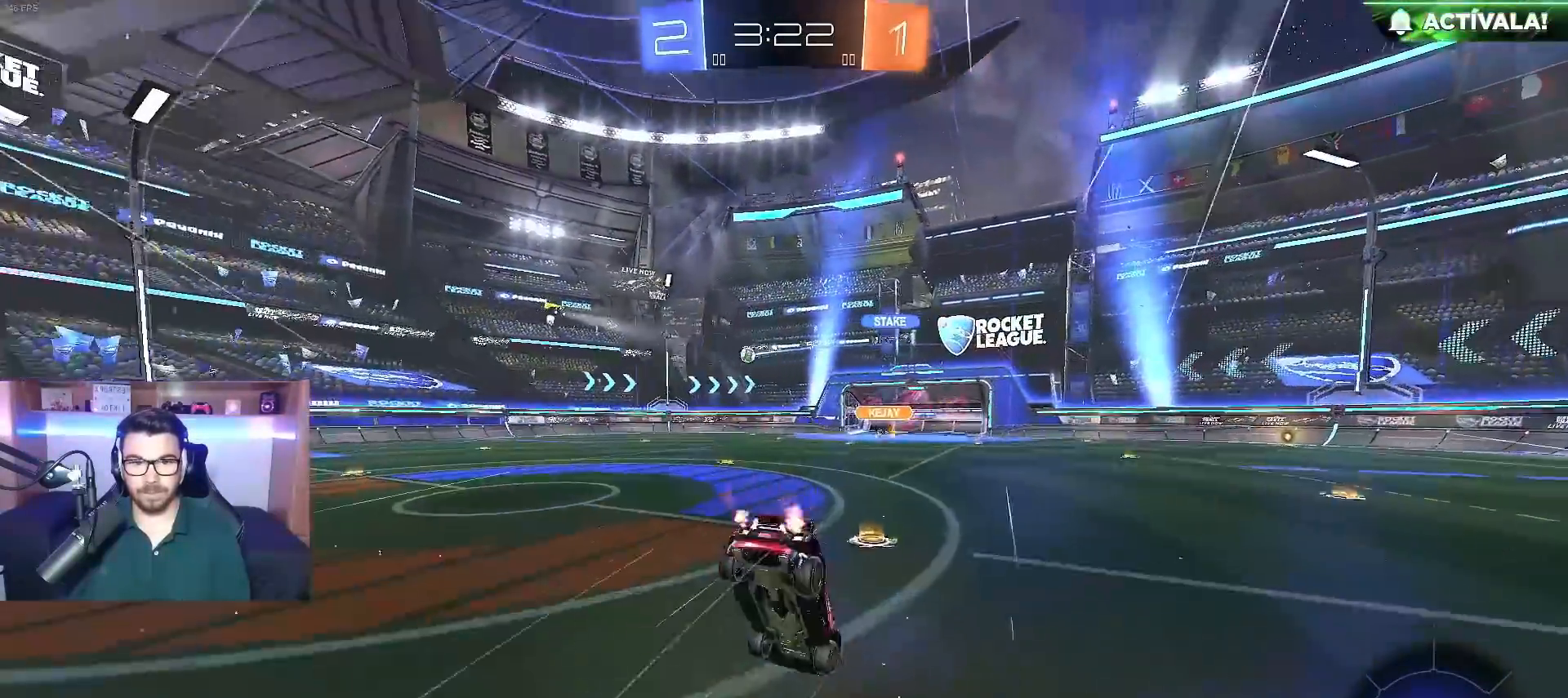
{"buttons": ["R2"], "left_stick": "center", "right_stick": "center", "events": [[67, "A", "up"], [83, "left_stick", "center"]]}
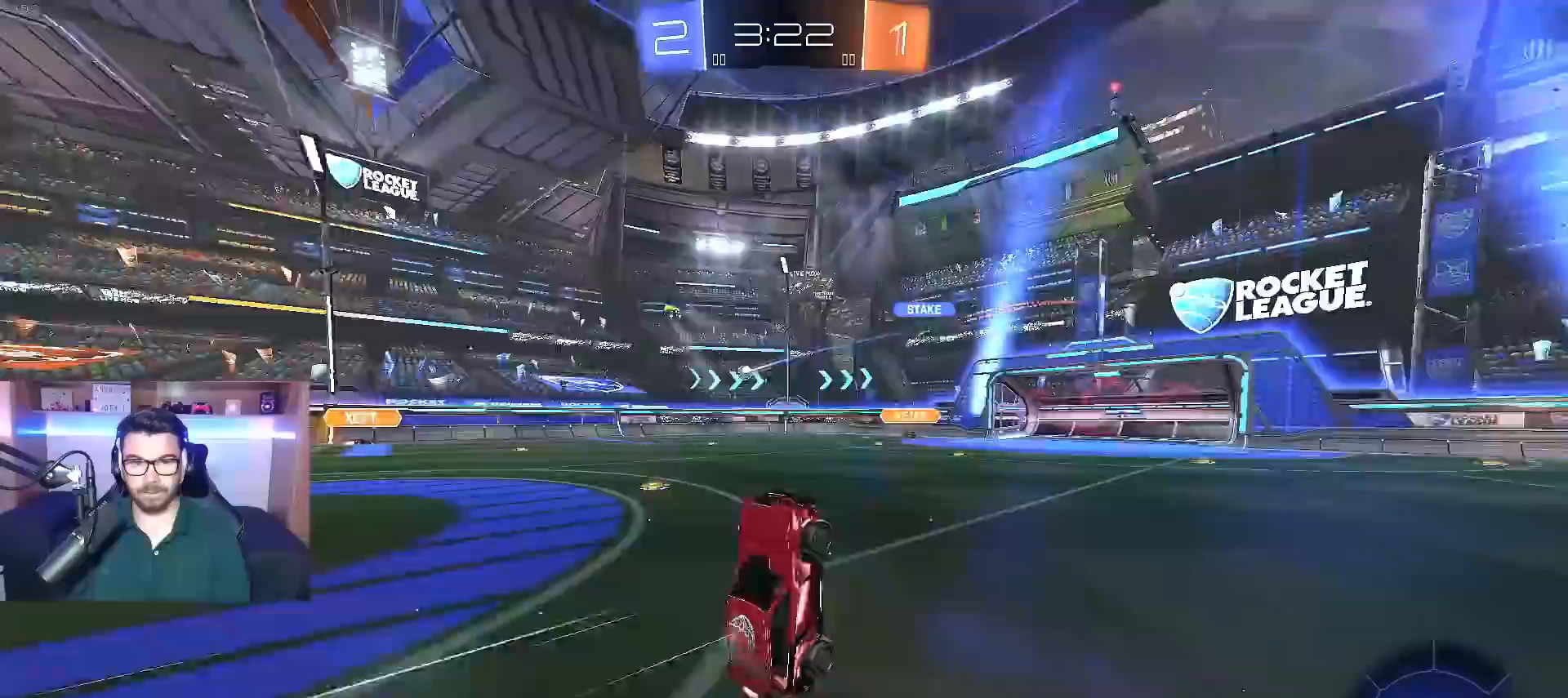
{"buttons": ["R2"], "left_stick": "left", "right_stick": "center", "events": [[150, "left_stick", "left"]]}
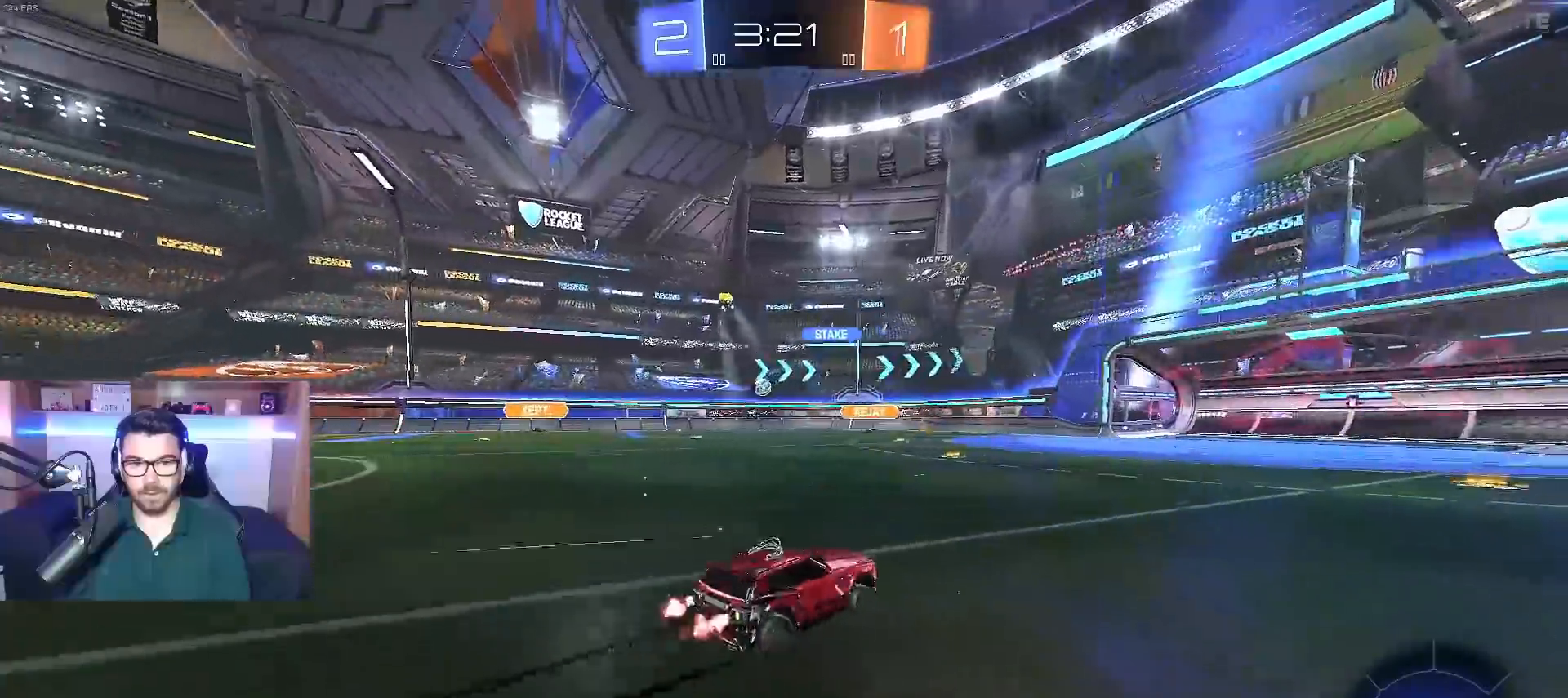
{"buttons": ["R2"], "left_stick": "center", "right_stick": "center", "events": [[317, "left_stick", "center"]]}
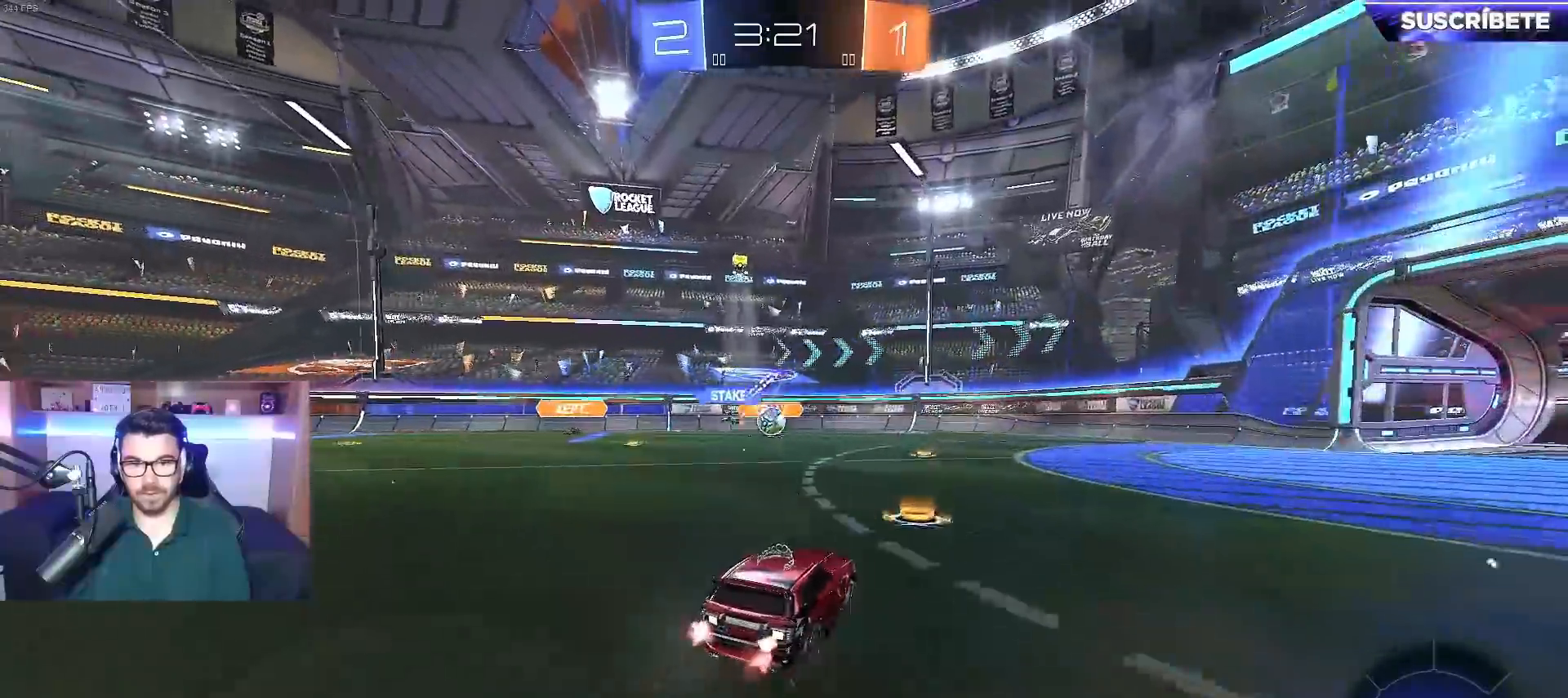
{"buttons": [], "left_stick": "down-right", "right_stick": "center", "events": [[100, "left_stick", "right"], [200, "left_stick", "center"], [317, "left_stick", "left"], [367, "R2", "up"], [383, "left_stick", "down-right"]]}
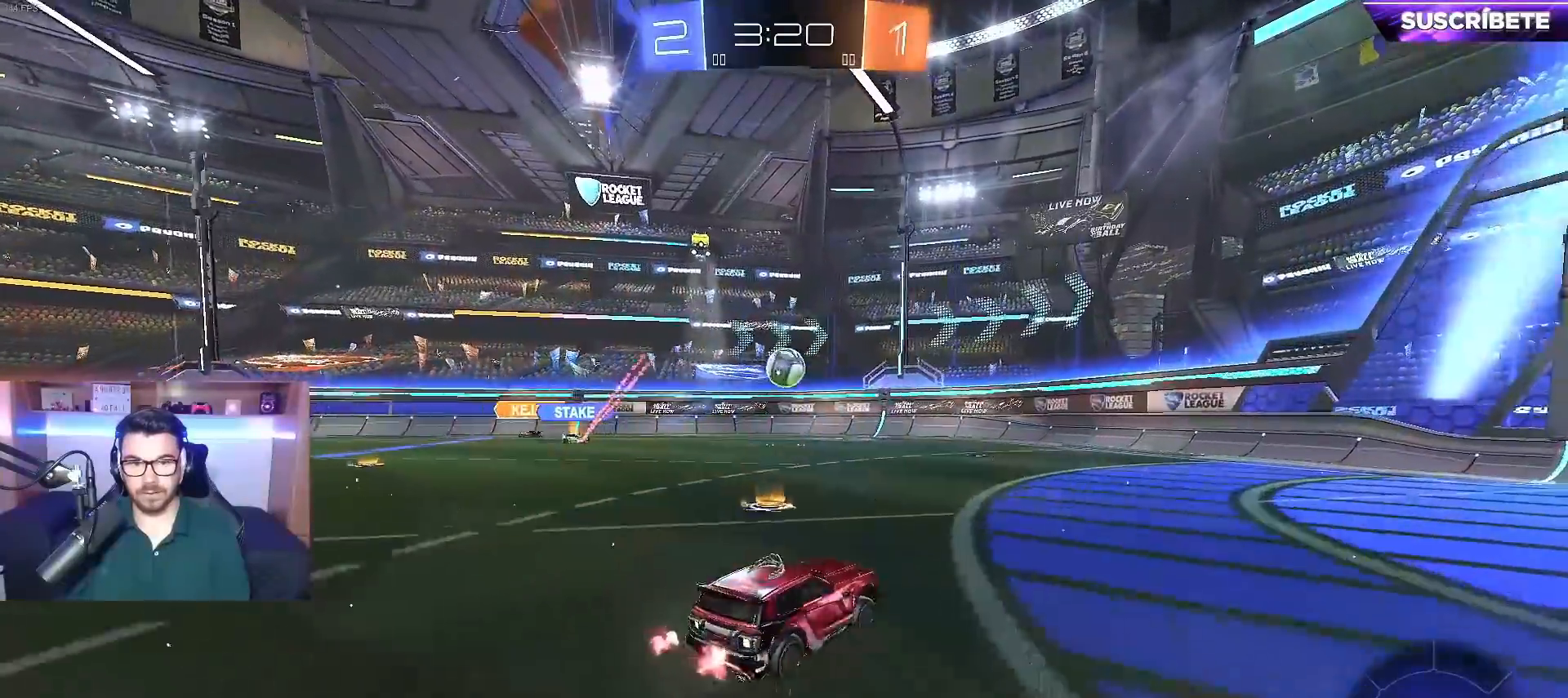
{"buttons": [], "left_stick": "center", "right_stick": "center", "events": [[117, "R2", "down"], [117, "left_stick", "center"], [283, "left_stick", "left"], [383, "left_stick", "center"], [417, "R2", "up"]]}
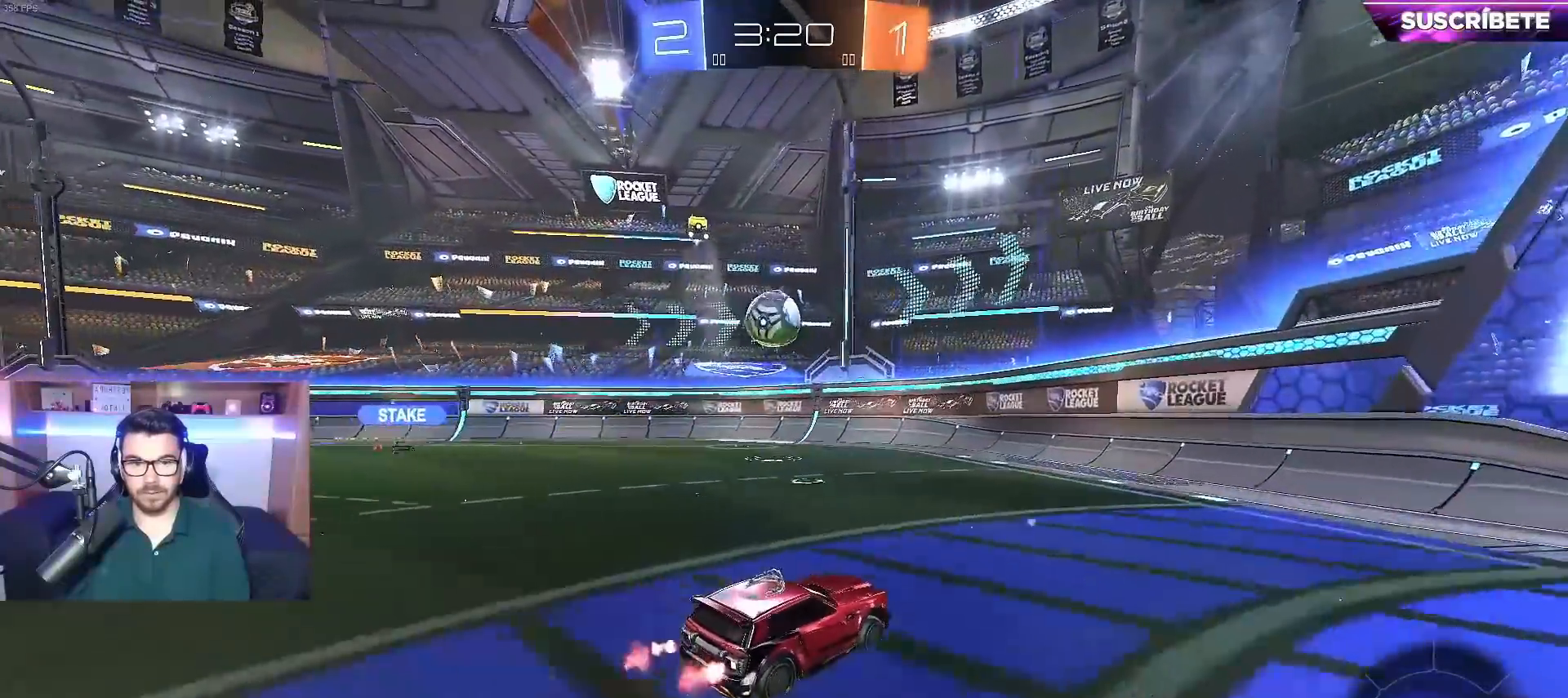
{"buttons": ["Y"], "left_stick": "left", "right_stick": "center", "events": [[267, "left_stick", "left"], [283, "X", "down"], [450, "Y", "down"], [467, "X", "up"]]}
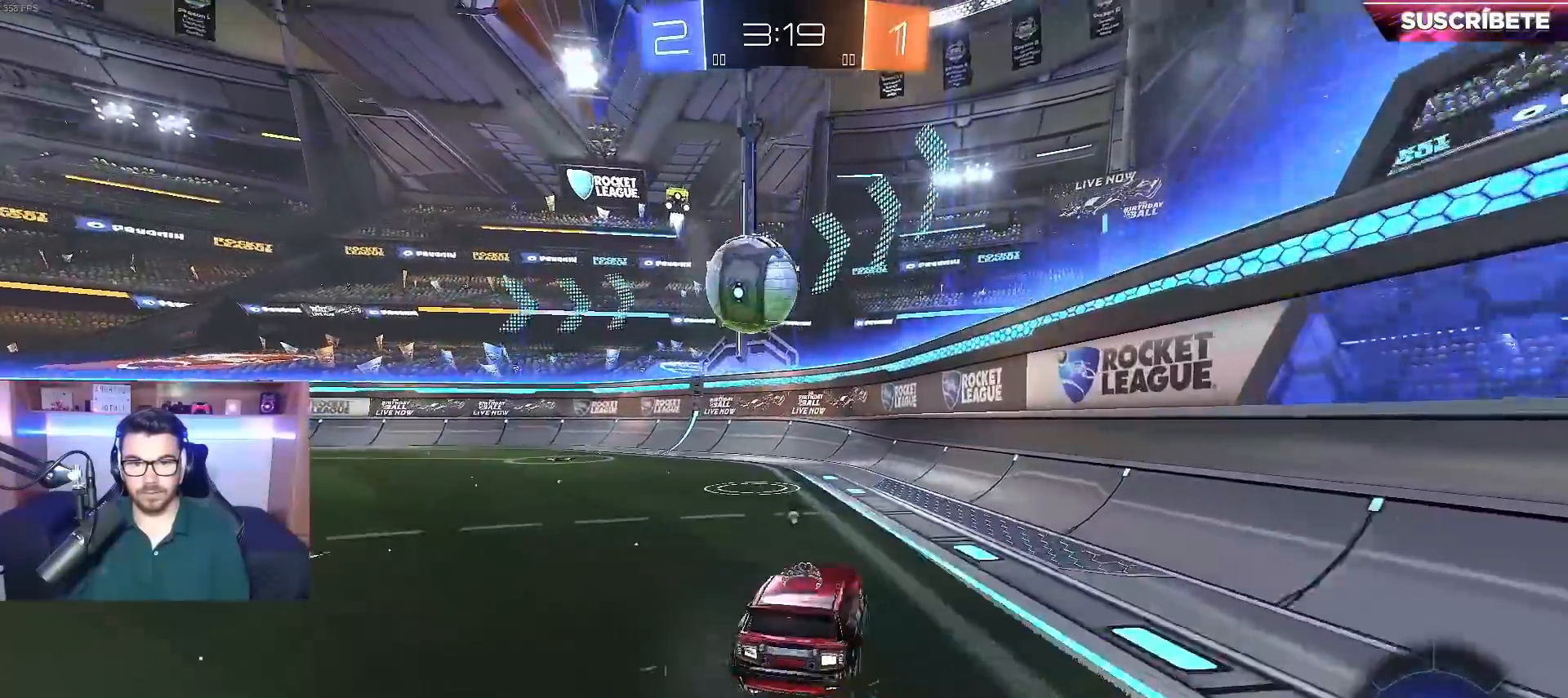
{"buttons": ["R2"], "left_stick": "center", "right_stick": "center", "events": [[83, "Y", "up"], [217, "L2", "down"], [350, "left_stick", "down-right"], [483, "L2", "up"], [483, "R2", "down"], [500, "left_stick", "center"]]}
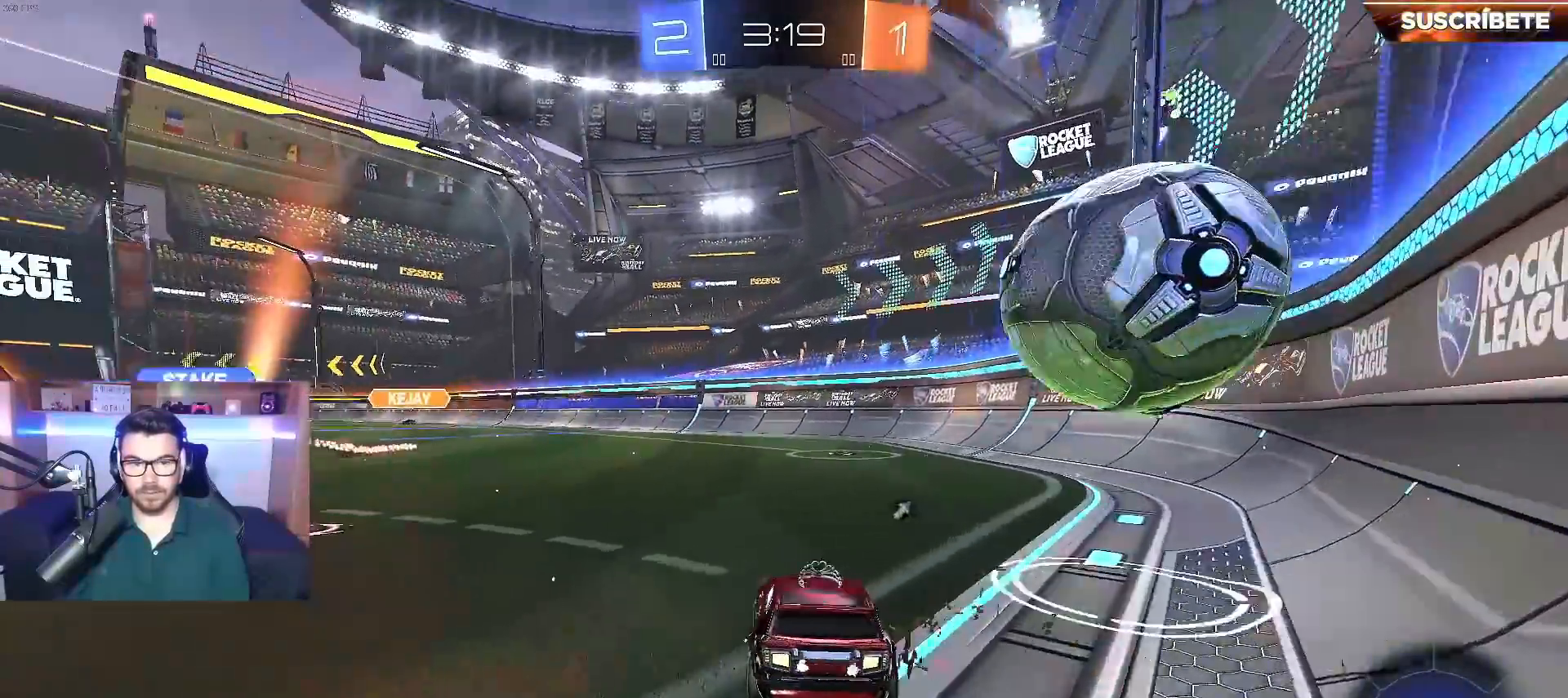
{"buttons": ["B", "R2"], "left_stick": "left", "right_stick": "center", "events": [[250, "left_stick", "right"], [400, "left_stick", "center"], [467, "B", "down"], [467, "left_stick", "left"]]}
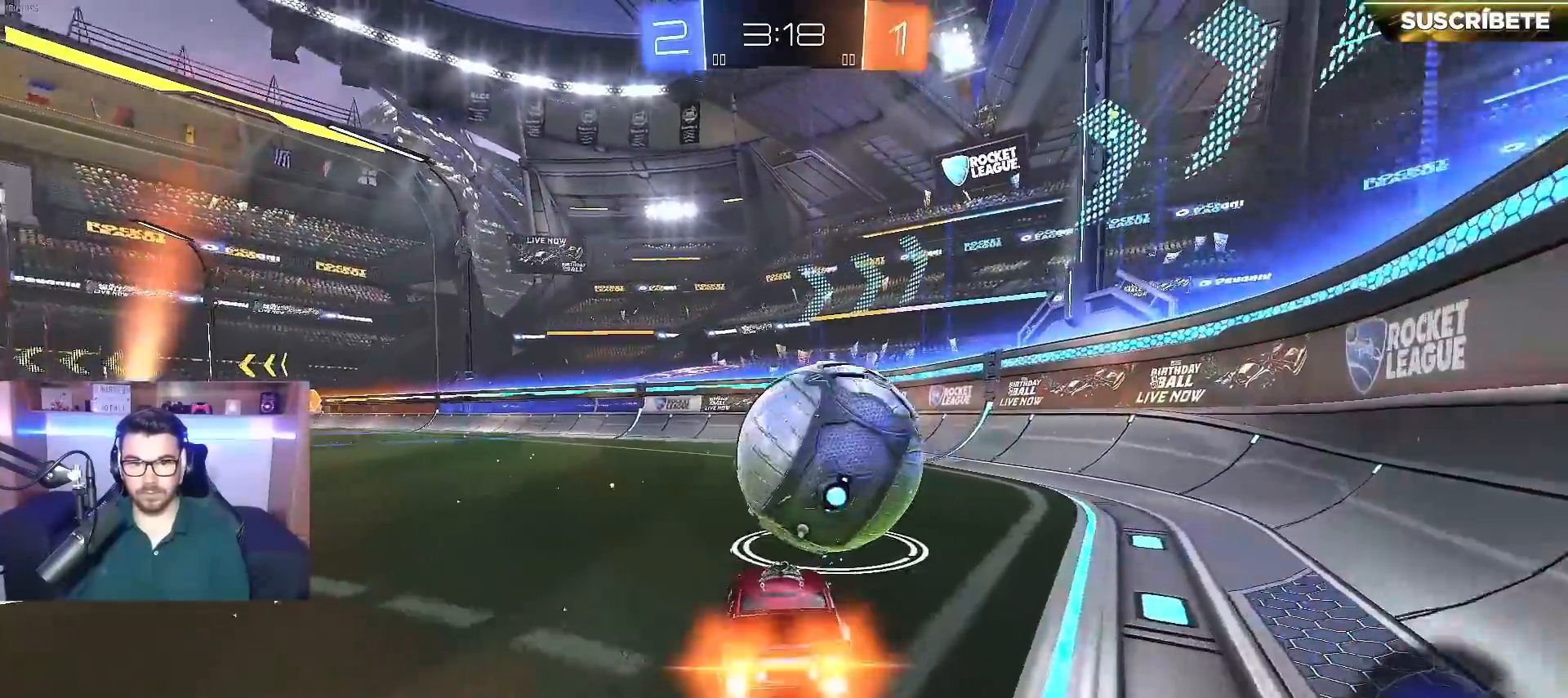
{"buttons": ["A", "B", "L1", "R2"], "left_stick": "down-right", "right_stick": "center", "events": [[50, "left_stick", "center"], [100, "A", "down"], [217, "A", "up"], [217, "L1", "down"], [217, "left_stick", "up-right"], [250, "B", "up"], [267, "B", "down"], [283, "A", "down"], [350, "left_stick", "down-right"]]}
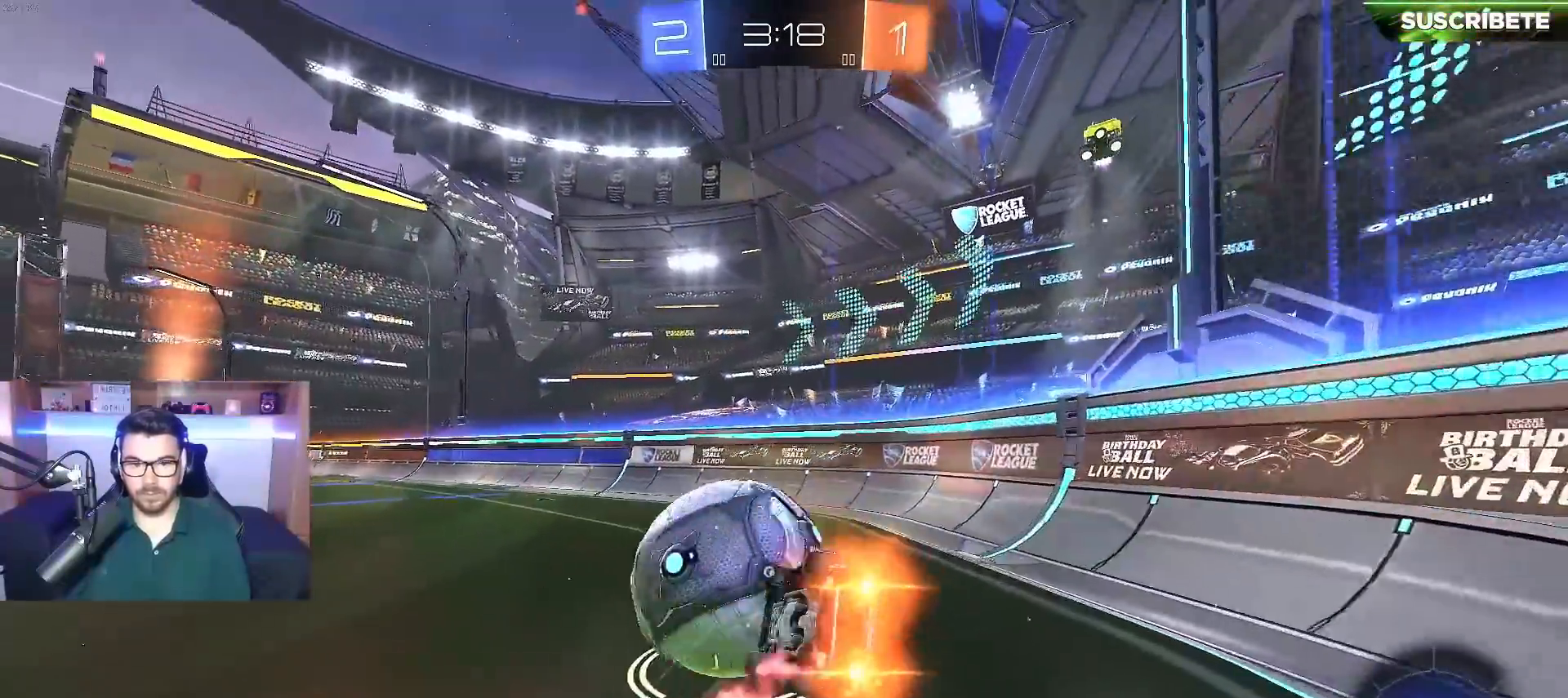
{"buttons": ["R2"], "left_stick": "center", "right_stick": "center", "events": [[200, "A", "up"], [350, "B", "up"], [400, "L1", "up"], [450, "Y", "down"], [450, "left_stick", "center"], [500, "Y", "up"]]}
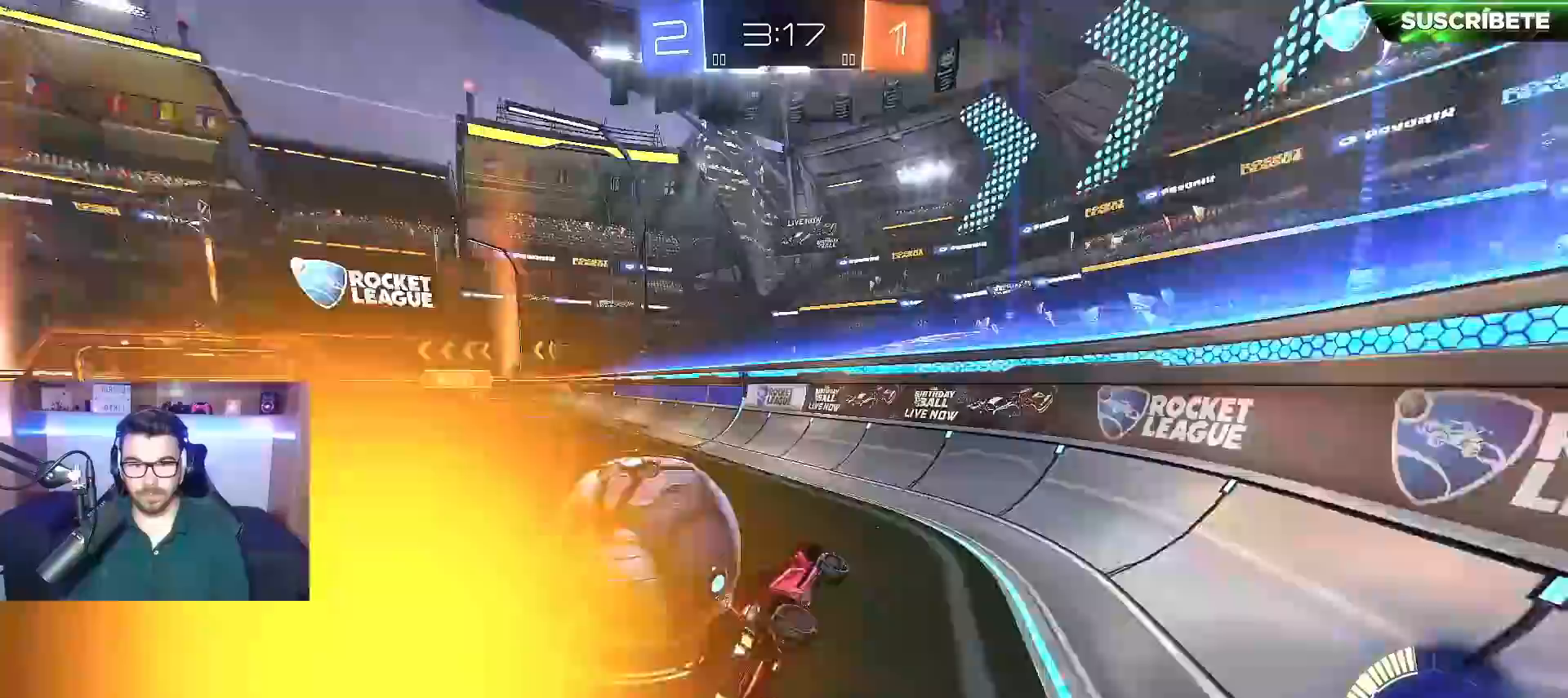
{"buttons": ["L2"], "left_stick": "right", "right_stick": "center", "events": [[300, "left_stick", "right"], [417, "R2", "up"], [467, "L2", "down"]]}
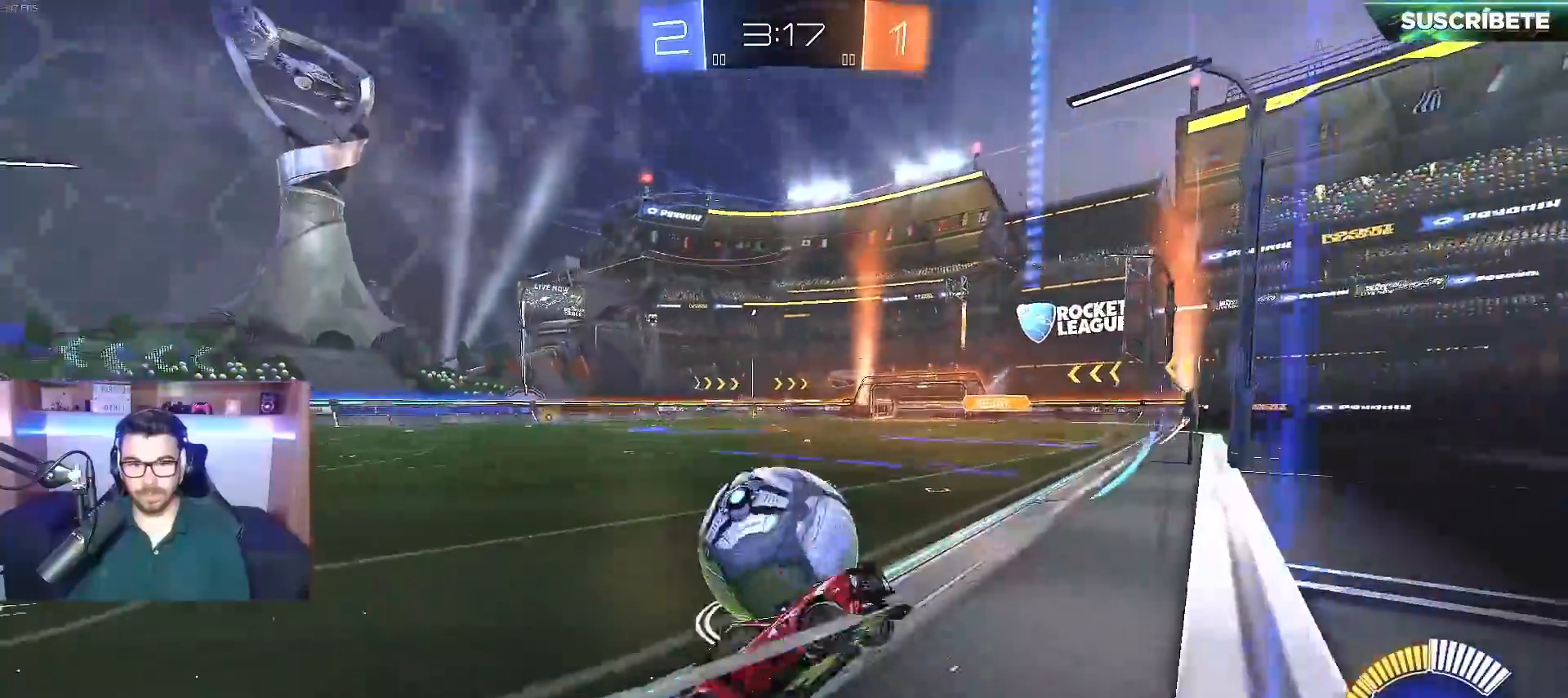
{"buttons": ["R2"], "left_stick": "left", "right_stick": "center", "events": [[100, "R2", "down"], [117, "L2", "up"], [200, "left_stick", "left"]]}
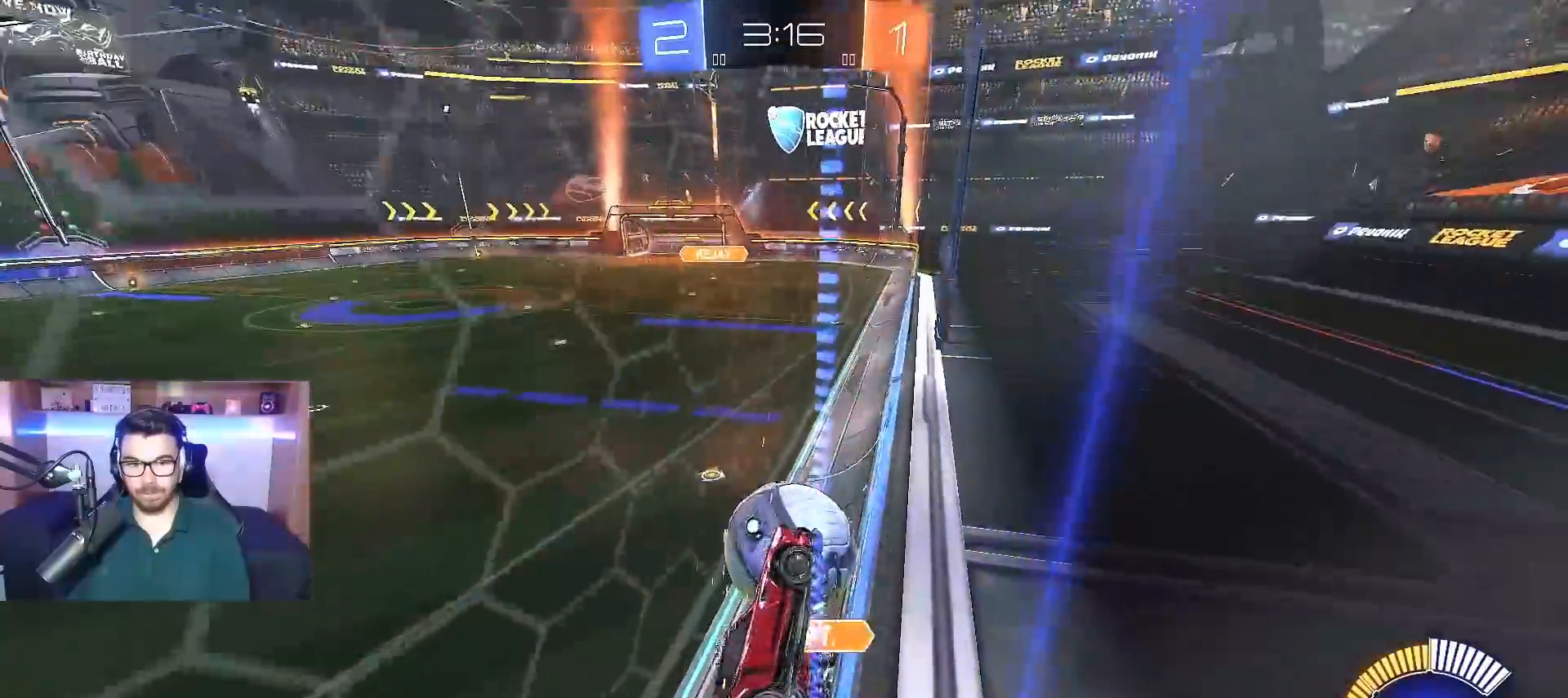
{"buttons": ["R2"], "left_stick": "down-left", "right_stick": "center", "events": [[500, "left_stick", "down-left"]]}
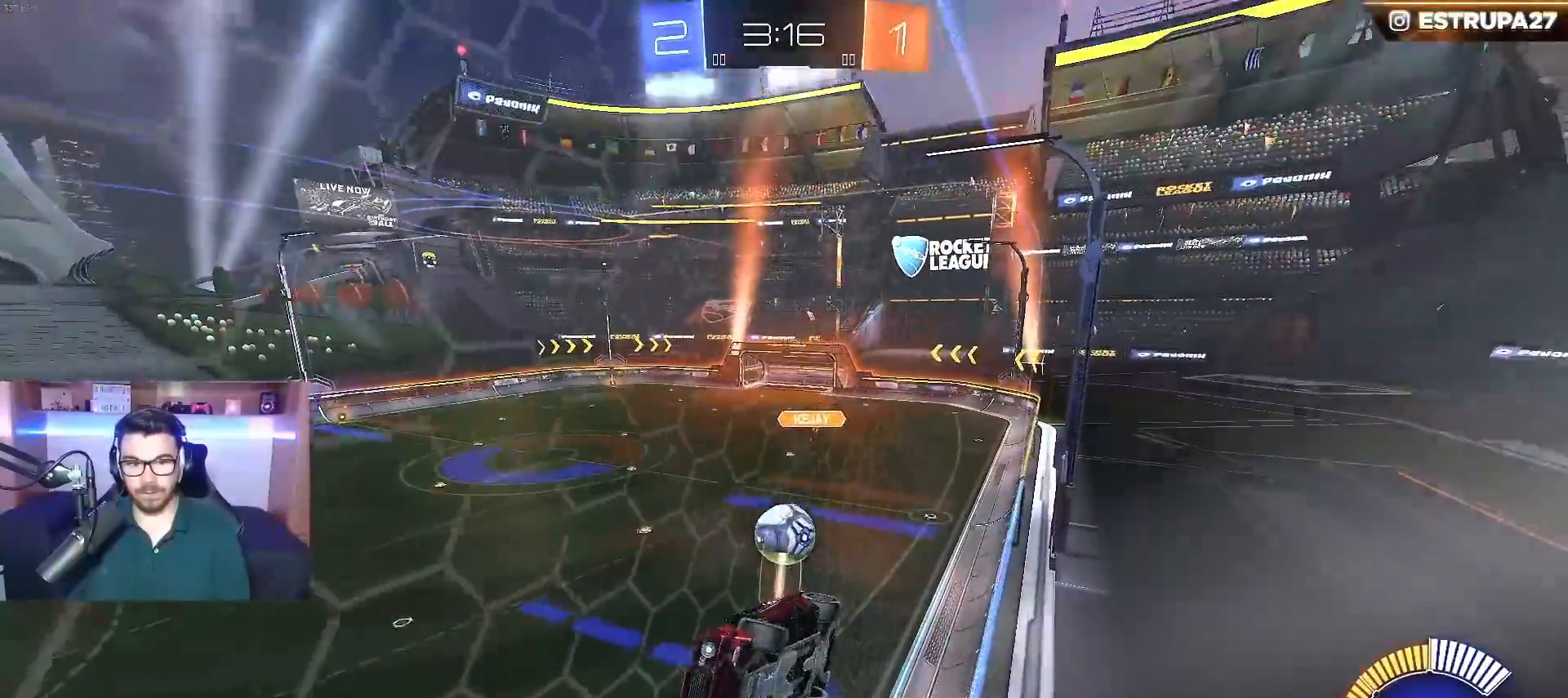
{"buttons": ["R2"], "left_stick": "right", "right_stick": "center", "events": [[17, "left_stick", "down"], [117, "left_stick", "down-right"], [167, "L1", "down"], [267, "L1", "up"], [283, "left_stick", "down"], [383, "left_stick", "right"]]}
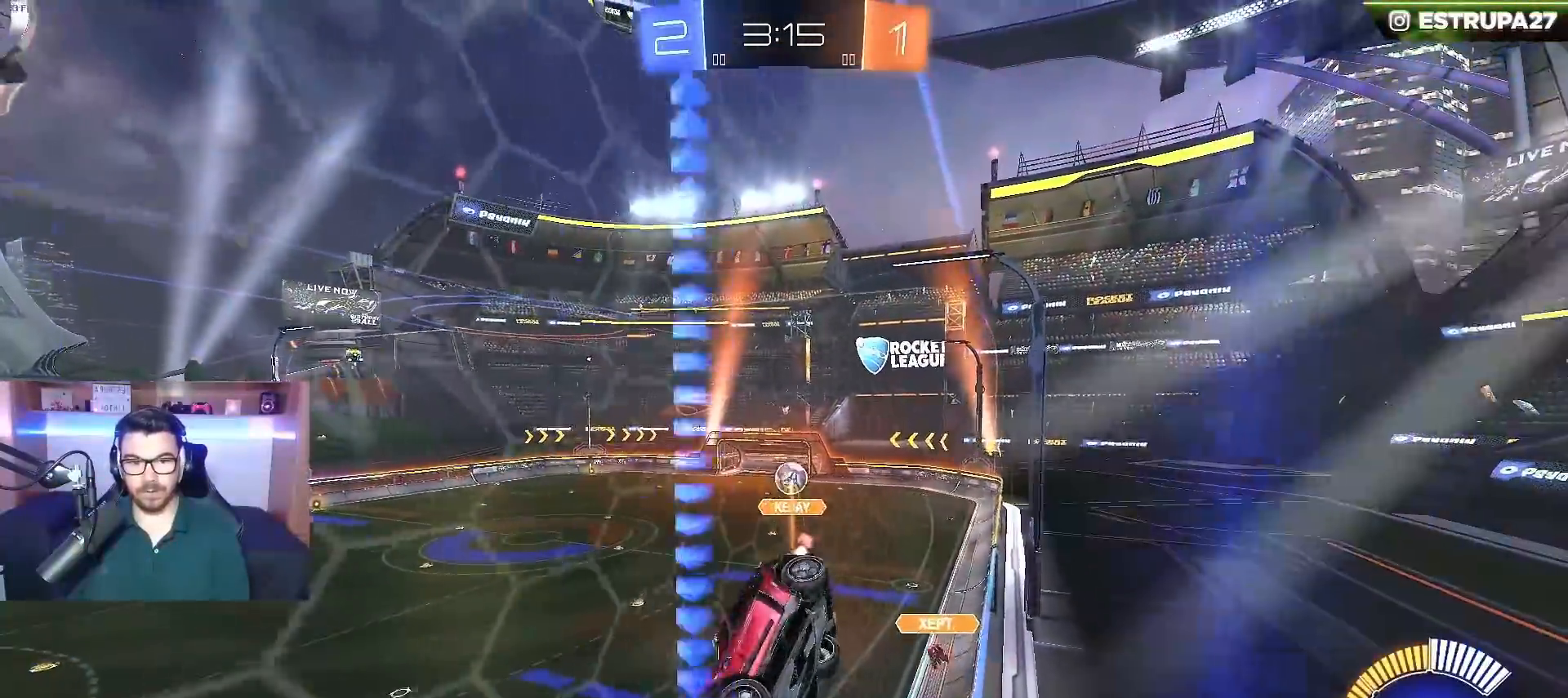
{"buttons": ["R2"], "left_stick": "right", "right_stick": "center", "events": []}
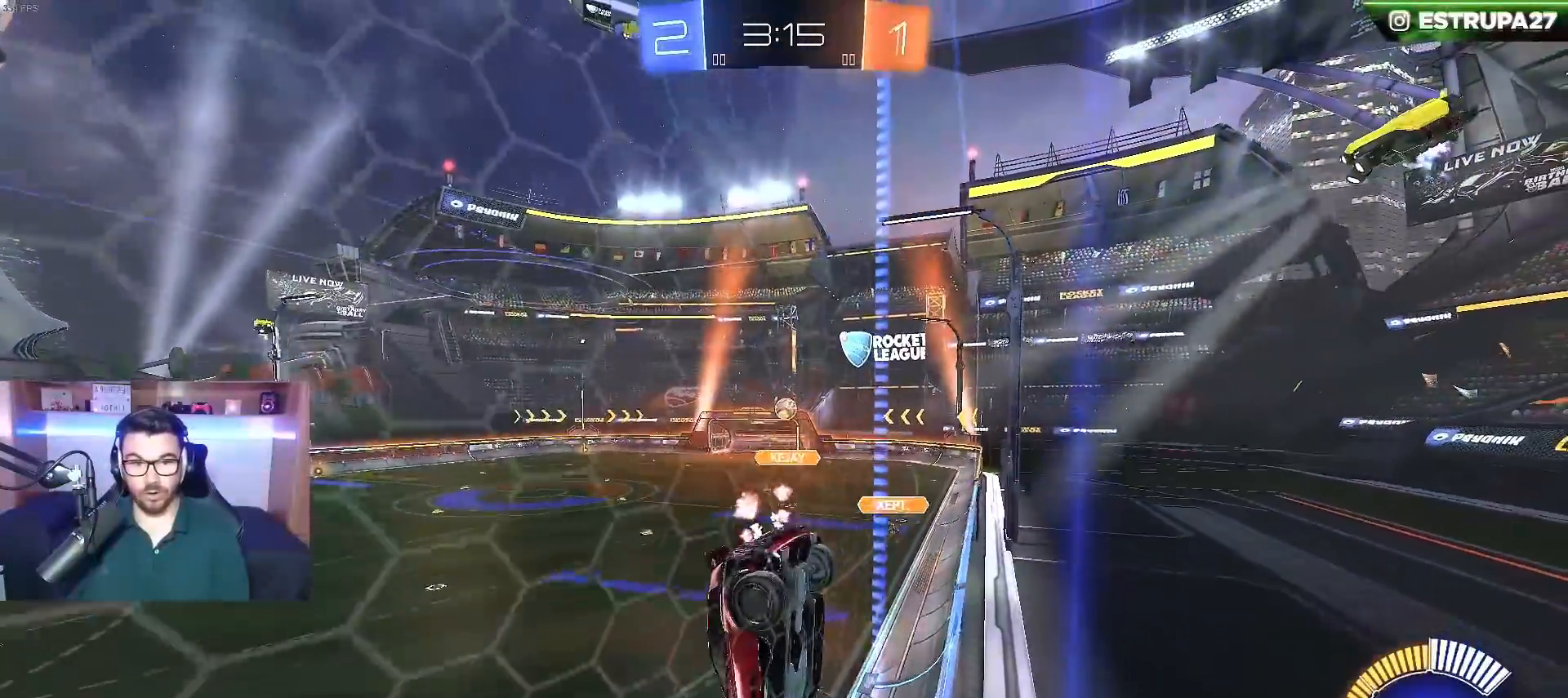
{"buttons": ["B", "R2"], "left_stick": "center", "right_stick": "center", "events": [[167, "B", "down"], [367, "left_stick", "center"]]}
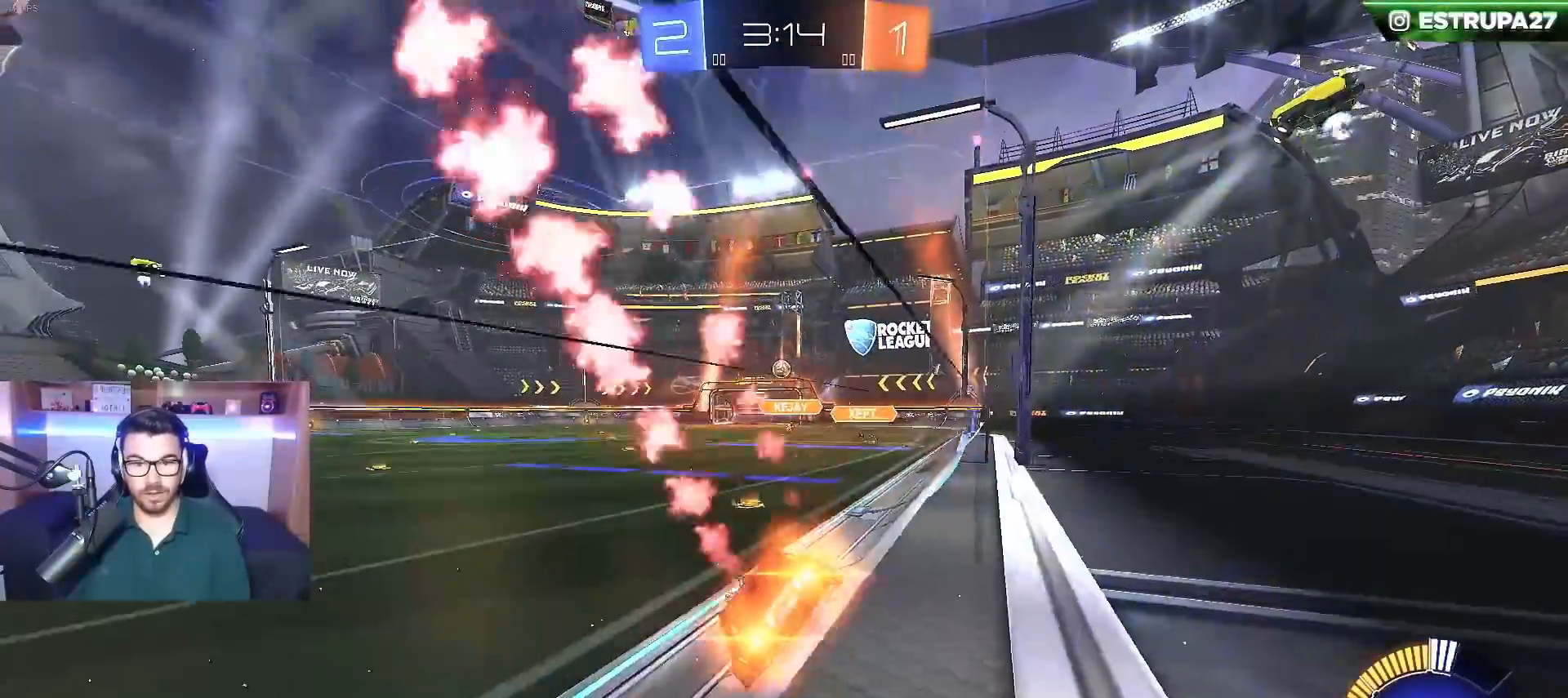
{"buttons": ["A", "B", "L1", "R2"], "left_stick": "right", "right_stick": "center", "events": [[367, "A", "down"], [383, "left_stick", "right"], [400, "L1", "down"], [417, "A", "up"], [467, "A", "down"]]}
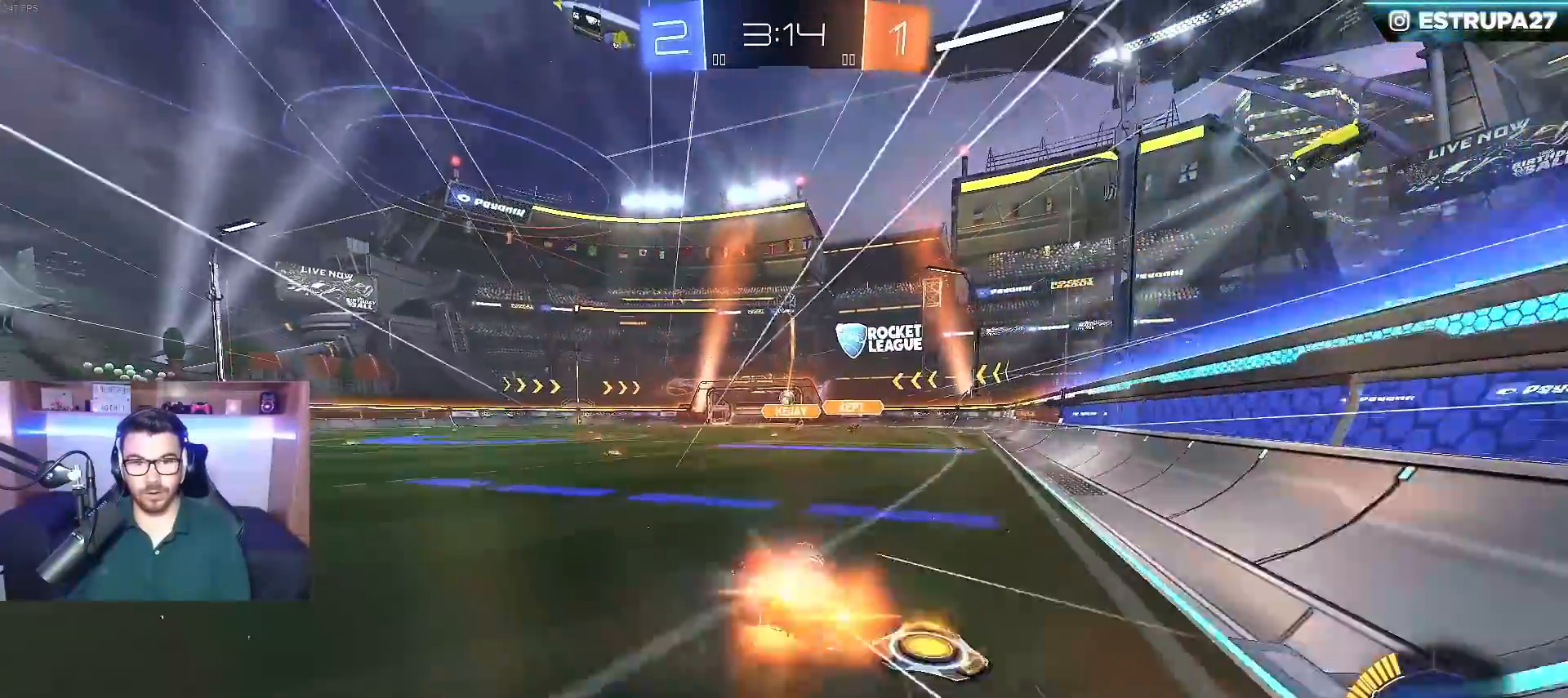
{"buttons": ["L1"], "left_stick": "right", "right_stick": "center", "events": [[117, "A", "up"], [167, "B", "up"], [350, "R2", "up"]]}